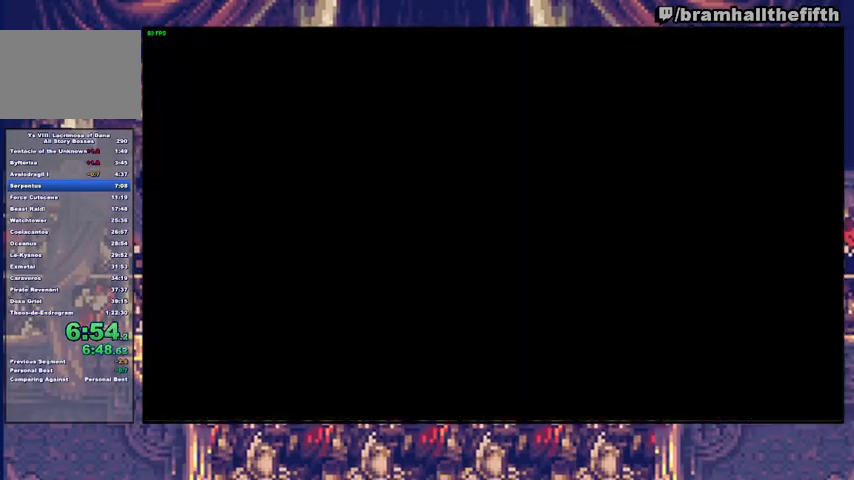
Gameplay with a controller (PlayStation layout); each line is a JSON object with the inputs held at the frame after it (dt_ms = milliseconds from this image to that frame). "events" lists button and stick changes between this image and that frame as [ms after this image, input, new state], when the widget could be followed in between. Not read: L1 L2 R1 START.
{"dt_ms": 500, "buttons": ["CIRCLE", "TRIANGLE"], "left_stick": "up", "right_stick": "center", "events": [[67, "left_stick", "up"], [300, "CIRCLE", "down"], [400, "TRIANGLE", "down"]]}
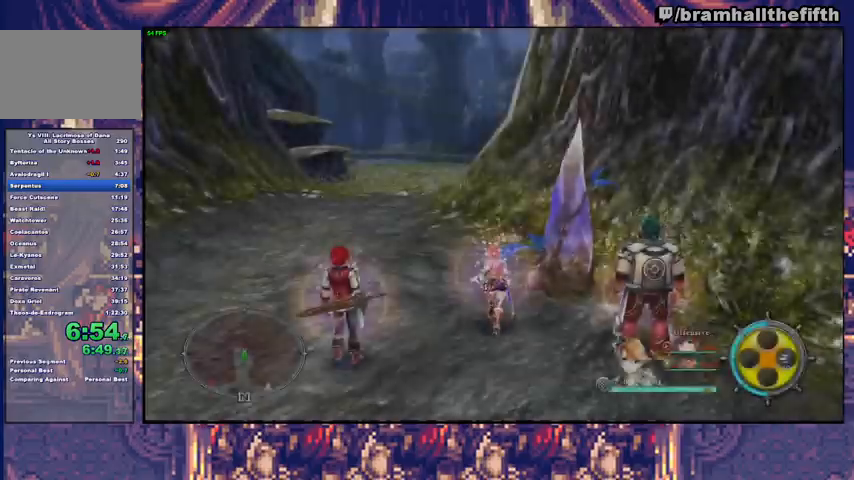
{"dt_ms": 1000, "buttons": [], "left_stick": "up", "right_stick": "center"}
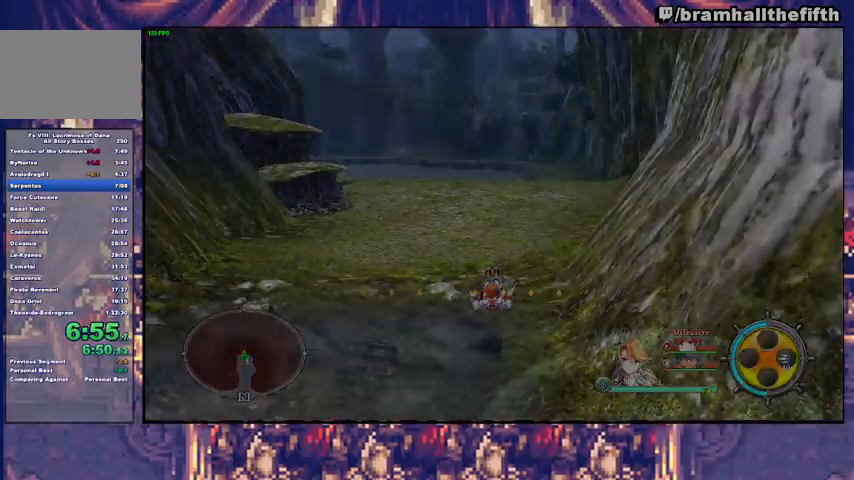
{"dt_ms": 500, "buttons": [], "left_stick": "up", "right_stick": "center", "events": []}
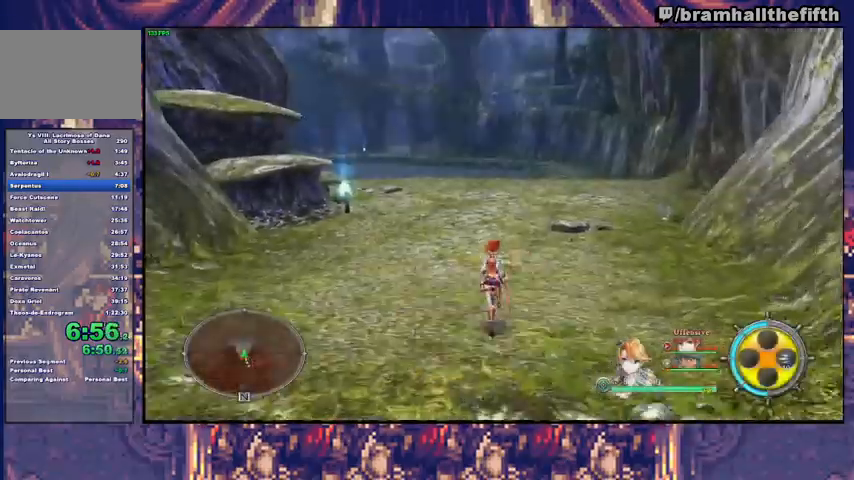
{"dt_ms": 500, "buttons": [], "left_stick": "up", "right_stick": "center", "events": [[100, "CIRCLE", "down"], [133, "TRIANGLE", "down"], [300, "TRIANGLE", "up"], [367, "CIRCLE", "up"]]}
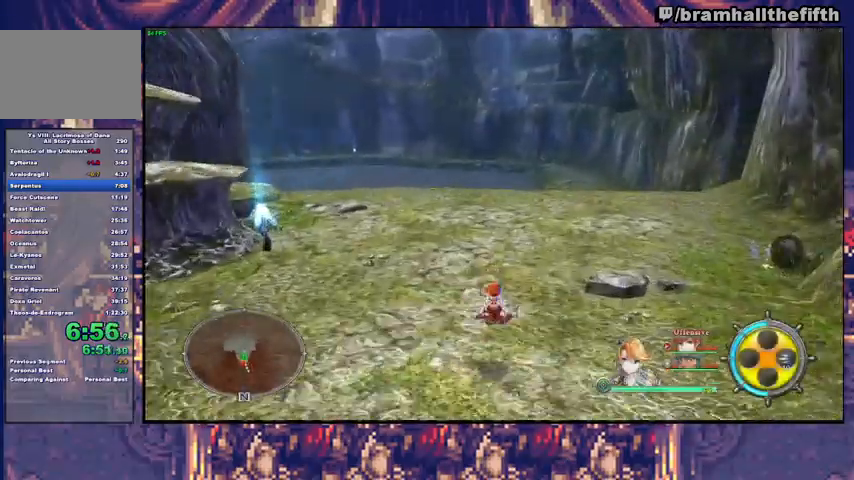
{"dt_ms": 500, "buttons": ["CIRCLE", "TRIANGLE"], "left_stick": "up", "right_stick": "center", "events": [[100, "CIRCLE", "down"], [100, "TRIANGLE", "down"], [233, "TRIANGLE", "up"], [267, "CIRCLE", "up"], [433, "CIRCLE", "down"], [433, "TRIANGLE", "down"]]}
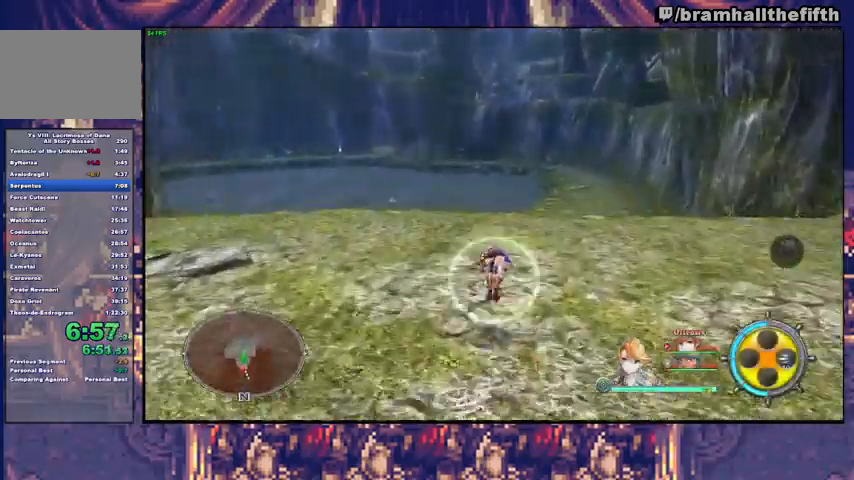
{"dt_ms": 500, "buttons": ["CIRCLE", "TRIANGLE"], "left_stick": "up", "right_stick": "center", "events": [[67, "TRIANGLE", "up"], [100, "CIRCLE", "up"], [300, "CIRCLE", "down"], [333, "TRIANGLE", "down"]]}
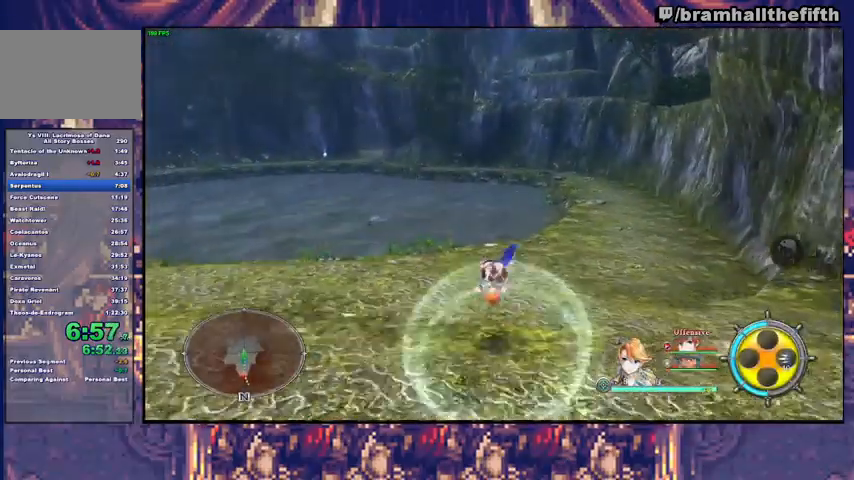
{"dt_ms": 500, "buttons": [], "left_stick": "up", "right_stick": "center", "events": [[67, "TRIANGLE", "up"], [100, "CIRCLE", "up"], [300, "TRIANGLE", "down"], [333, "CIRCLE", "down"], [467, "CIRCLE", "up"], [467, "TRIANGLE", "up"]]}
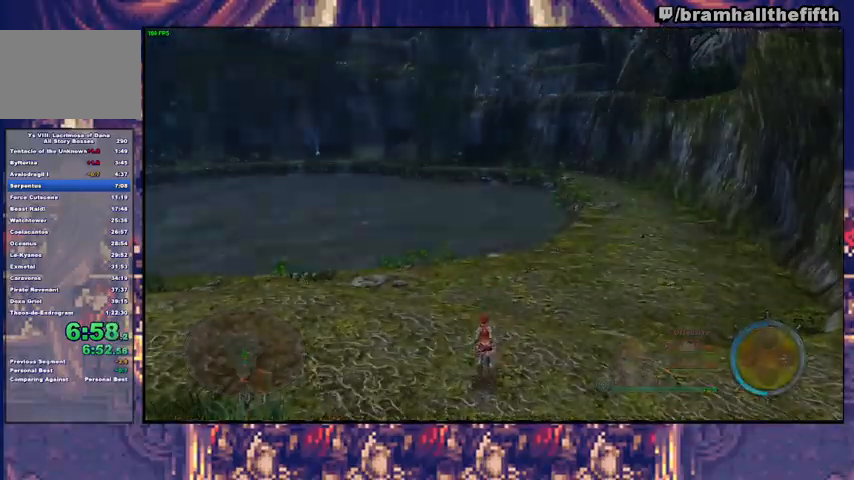
{"dt_ms": 500, "buttons": ["CROSS"], "left_stick": "center", "right_stick": "center", "events": [[133, "TRIANGLE", "down"], [133, "left_stick", "center"], [200, "TRIANGLE", "up"], [367, "CROSS", "down"], [433, "CROSS", "up"], [500, "CROSS", "down"]]}
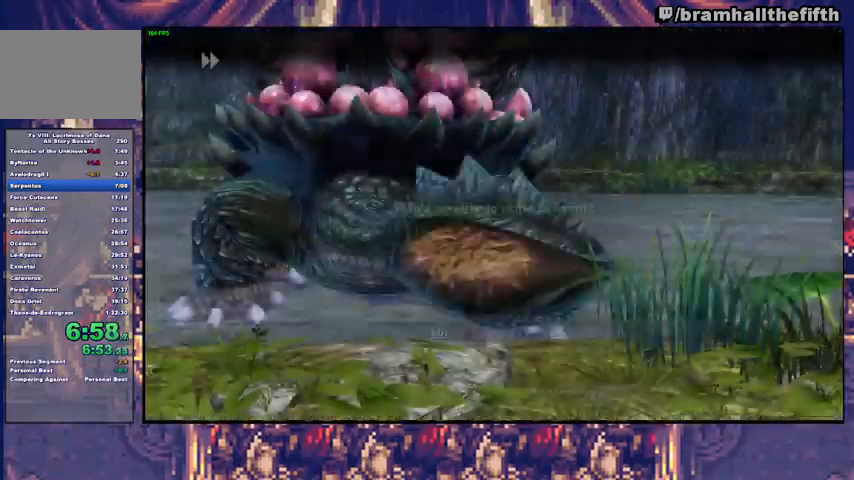
{"dt_ms": 500, "buttons": [], "left_stick": "center", "right_stick": "center", "events": [[67, "CROSS", "up"], [100, "CROSS", "down"], [167, "CROSS", "up"], [233, "CROSS", "down"], [267, "CROSS", "up"], [300, "CROSS", "down"], [400, "CROSS", "up"]]}
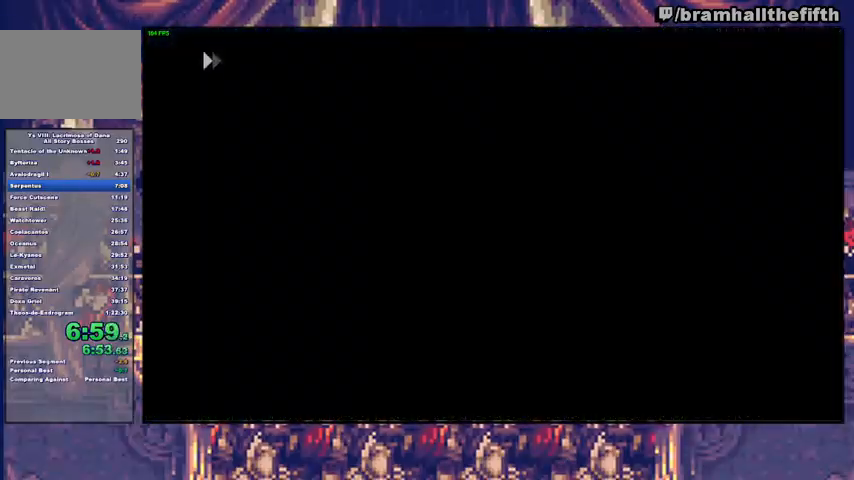
{"dt_ms": 500, "buttons": [], "left_stick": "up", "right_stick": "center", "events": [[67, "left_stick", "up"], [100, "R3", "down"], [167, "right_stick", "left"], [233, "R3", "up"], [233, "right_stick", "center"]]}
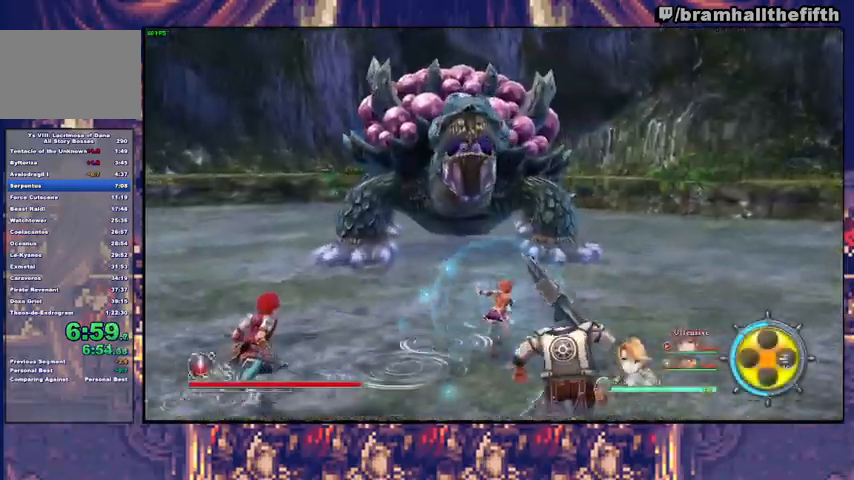
{"dt_ms": 500, "buttons": [], "left_stick": "up-right", "right_stick": "center", "events": [[133, "R3", "down"], [233, "R3", "up"], [400, "TRIANGLE", "down"], [433, "left_stick", "up-right"], [467, "TRIANGLE", "up"]]}
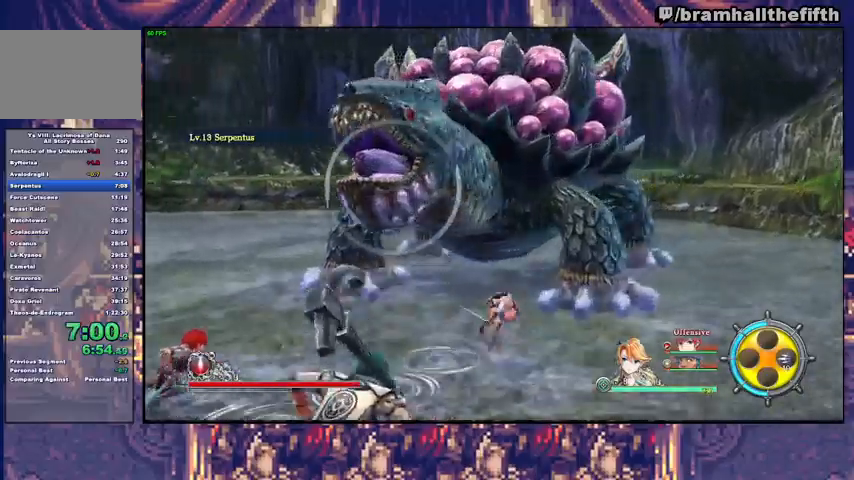
{"dt_ms": 500, "buttons": [], "left_stick": "up-right", "right_stick": "center", "events": [[100, "SQUARE", "down"], [133, "SQUARE", "up"]]}
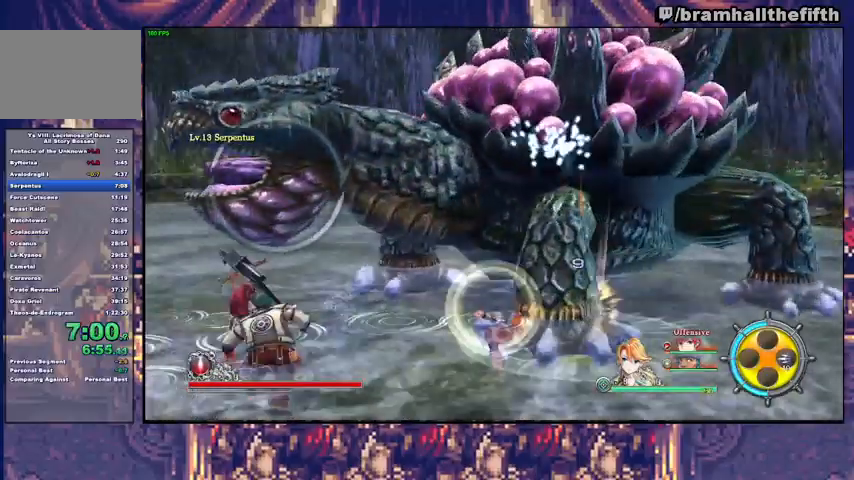
{"dt_ms": 500, "buttons": ["R2"], "left_stick": "up-right", "right_stick": "center", "events": [[133, "left_stick", "center"], [133, "right_stick", "right"], [233, "right_stick", "center"], [333, "R2", "down"], [333, "left_stick", "up-right"], [367, "CIRCLE", "down"], [433, "CIRCLE", "up"]]}
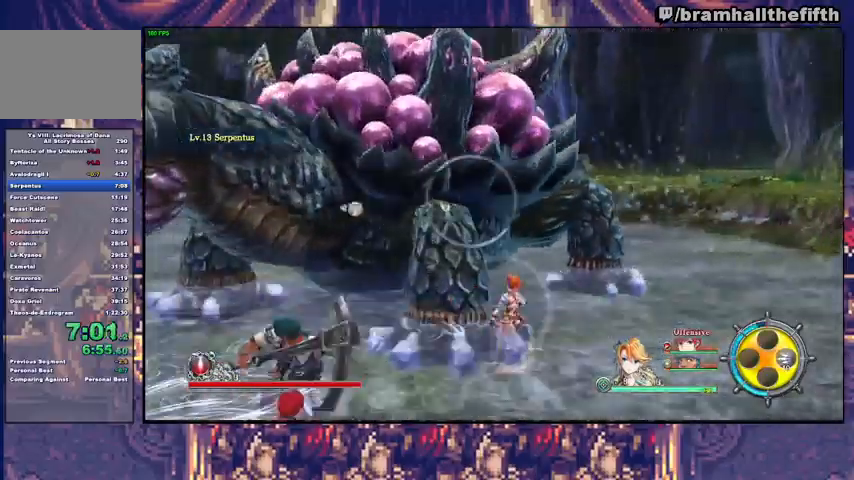
{"dt_ms": 500, "buttons": ["CIRCLE", "R2"], "left_stick": "up", "right_stick": "center", "events": [[100, "left_stick", "up"], [133, "CIRCLE", "down"], [200, "CIRCLE", "up"], [267, "CIRCLE", "down"], [300, "CIRCLE", "up"], [367, "CIRCLE", "down"], [433, "CIRCLE", "up"], [500, "CIRCLE", "down"]]}
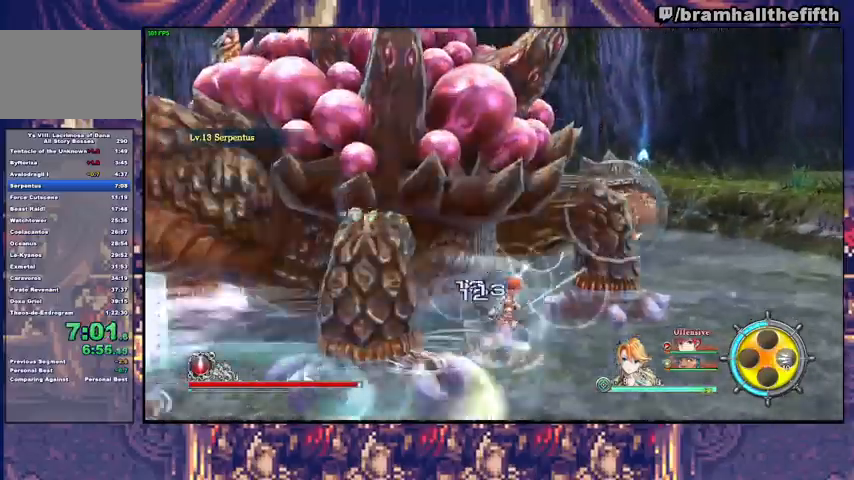
{"dt_ms": 500, "buttons": ["R2"], "left_stick": "up-right", "right_stick": "center", "events": [[33, "CIRCLE", "up"], [133, "CIRCLE", "down"], [167, "CIRCLE", "up"], [233, "CIRCLE", "down"], [300, "CIRCLE", "up"], [367, "CIRCLE", "down"], [400, "CIRCLE", "up"], [467, "CIRCLE", "down"], [500, "CIRCLE", "up"], [500, "left_stick", "up-right"]]}
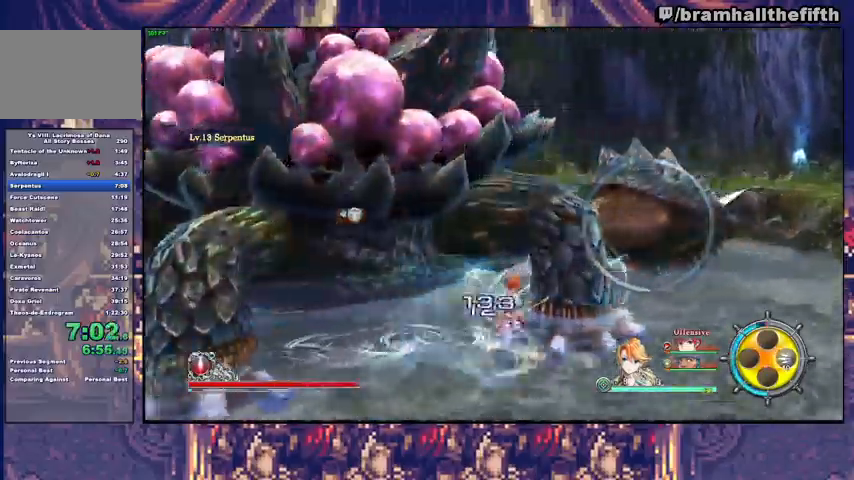
{"dt_ms": 500, "buttons": ["R2"], "left_stick": "up-right", "right_stick": "center", "events": [[67, "CIRCLE", "down"], [133, "CIRCLE", "up"], [200, "CIRCLE", "down"], [233, "CIRCLE", "up"], [300, "CIRCLE", "down"], [367, "CIRCLE", "up"], [433, "CIRCLE", "down"], [467, "CIRCLE", "up"]]}
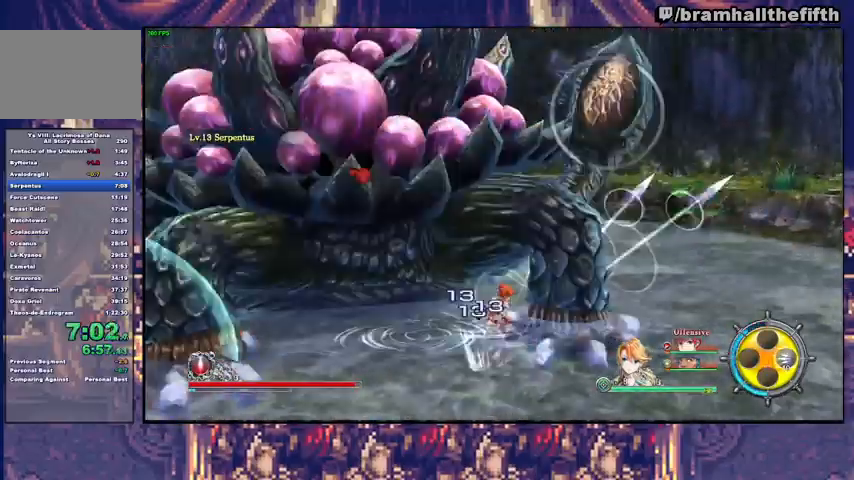
{"dt_ms": 500, "buttons": ["R2"], "left_stick": "up-right", "right_stick": "center", "events": [[33, "CIRCLE", "down"], [100, "CIRCLE", "up"], [167, "CIRCLE", "down"], [200, "CIRCLE", "up"], [300, "CIRCLE", "down"], [333, "CIRCLE", "up"], [400, "CIRCLE", "down"], [467, "CIRCLE", "up"]]}
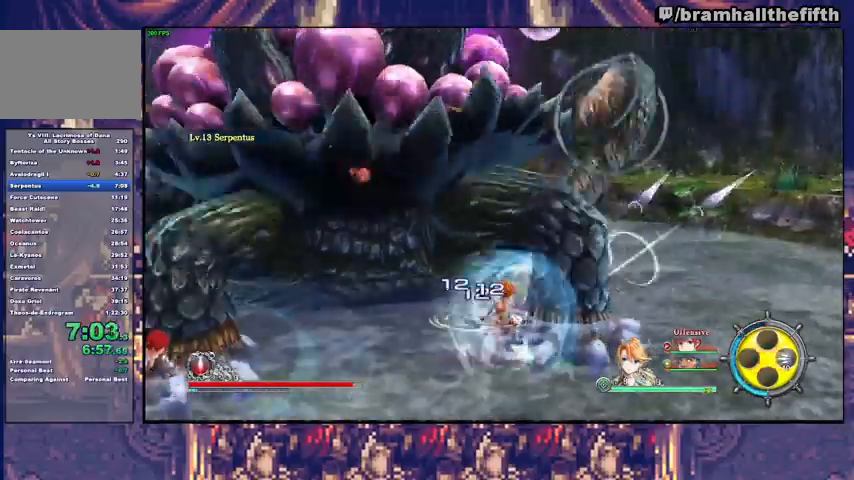
{"dt_ms": 500, "buttons": ["CIRCLE", "R2"], "left_stick": "up-right", "right_stick": "center", "events": [[33, "CIRCLE", "down"], [100, "CIRCLE", "up"], [267, "CIRCLE", "down"], [333, "CIRCLE", "up"], [400, "CIRCLE", "down"], [433, "CIRCLE", "up"], [467, "CIRCLE", "down"]]}
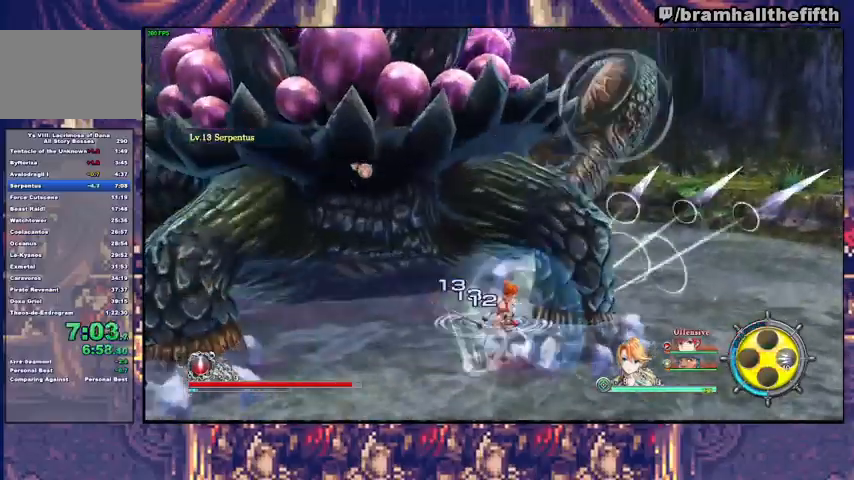
{"dt_ms": 500, "buttons": ["TRIANGLE"], "left_stick": "up-right", "right_stick": "center", "events": [[67, "CIRCLE", "up"], [133, "CIRCLE", "down"], [167, "CIRCLE", "up"], [233, "CIRCLE", "down"], [267, "CIRCLE", "up"], [333, "CIRCLE", "down"], [367, "CIRCLE", "up"], [433, "R2", "up"], [500, "TRIANGLE", "down"]]}
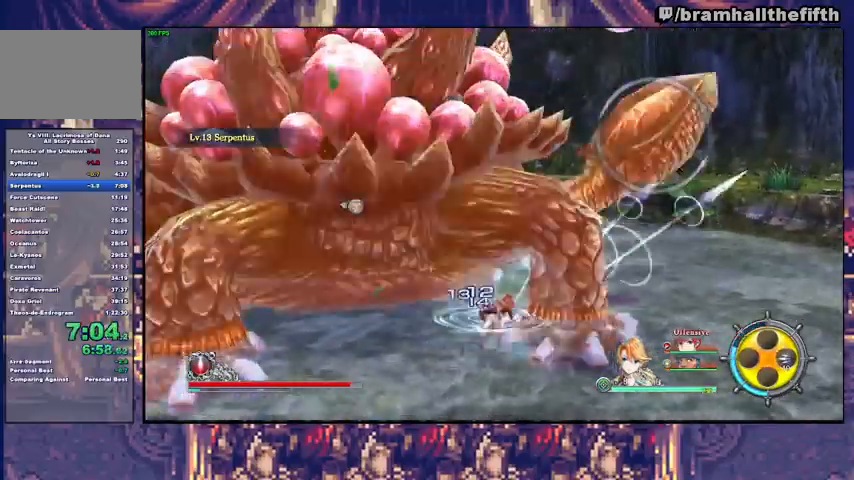
{"dt_ms": 500, "buttons": ["R2"], "left_stick": "up-right", "right_stick": "center", "events": [[67, "TRIANGLE", "up"], [167, "SQUARE", "down"], [267, "SQUARE", "up"], [400, "R2", "down"], [433, "CIRCLE", "down"], [467, "CIRCLE", "up"]]}
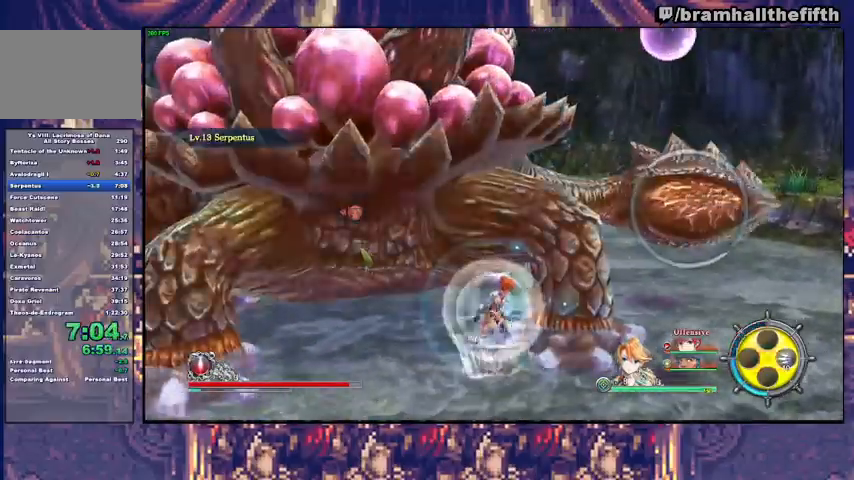
{"dt_ms": 500, "buttons": ["R2"], "left_stick": "up-right", "right_stick": "center", "events": [[33, "CIRCLE", "down"], [100, "CIRCLE", "up"], [267, "CIRCLE", "down"], [367, "CIRCLE", "up"], [400, "CIRCLE", "down"], [433, "CIRCLE", "up"]]}
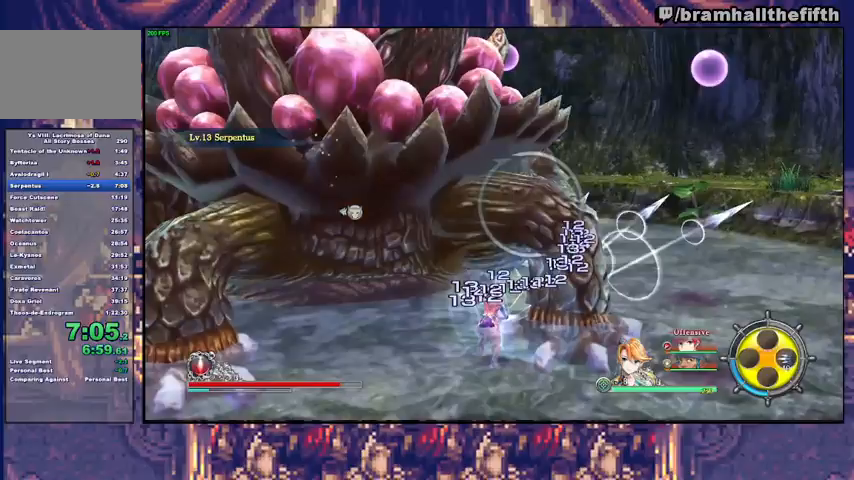
{"dt_ms": 500, "buttons": ["R2"], "left_stick": "up-right", "right_stick": "center", "events": [[133, "CIRCLE", "down"], [167, "left_stick", "up"], [200, "CIRCLE", "up"], [267, "CIRCLE", "down"], [333, "CIRCLE", "up"], [433, "CIRCLE", "down"], [433, "left_stick", "up-right"], [467, "CIRCLE", "up"]]}
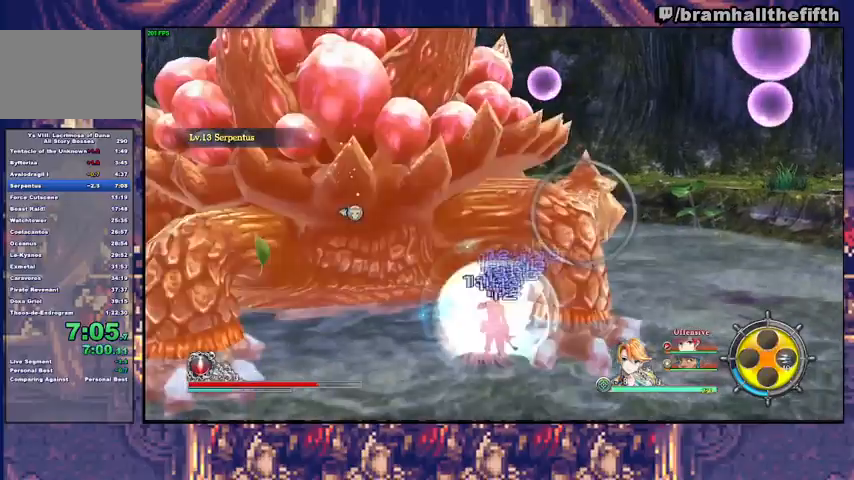
{"dt_ms": 500, "buttons": ["R2"], "left_stick": "up-right", "right_stick": "center", "events": [[33, "CIRCLE", "down"], [100, "CIRCLE", "up"], [167, "CIRCLE", "down"], [200, "CIRCLE", "up"], [267, "CIRCLE", "down"], [333, "CIRCLE", "up"], [400, "CIRCLE", "down"], [467, "CIRCLE", "up"]]}
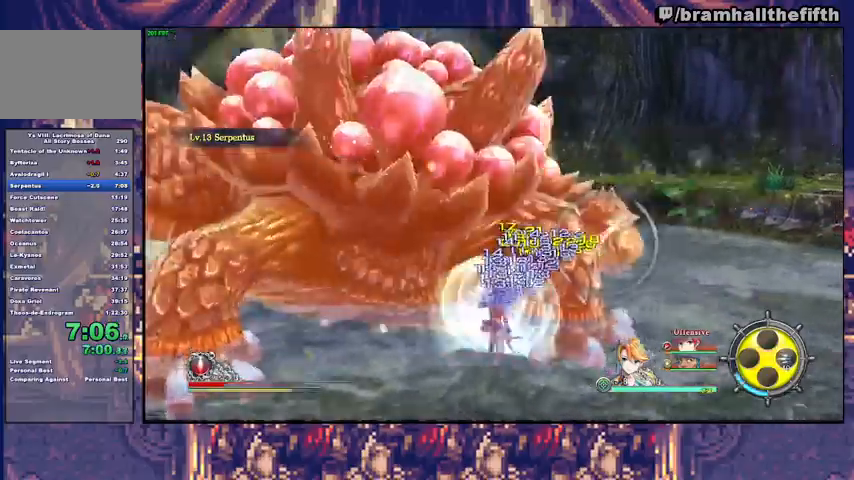
{"dt_ms": 500, "buttons": [], "left_stick": "center", "right_stick": "center", "events": [[33, "CIRCLE", "down"], [100, "CIRCLE", "up"], [167, "CIRCLE", "down"], [233, "CIRCLE", "up"], [267, "CIRCLE", "down"], [333, "CIRCLE", "up"], [333, "R2", "up"], [333, "left_stick", "center"]]}